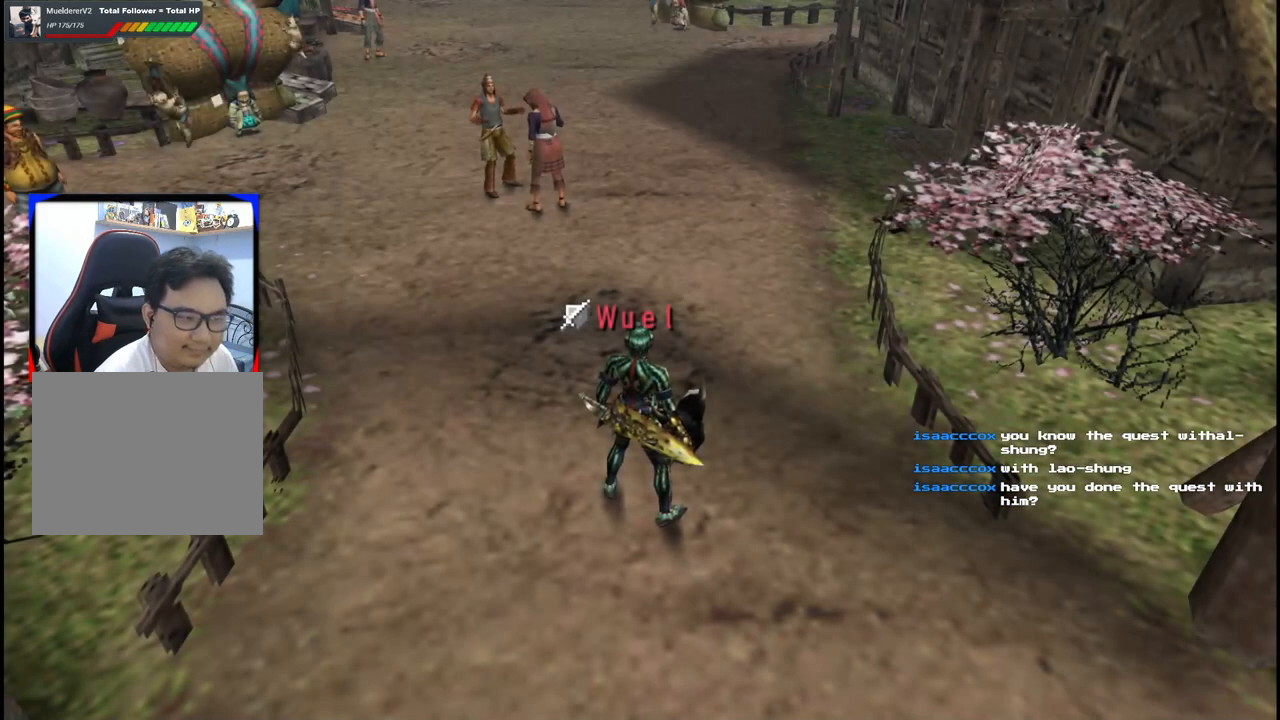
Gameplay with a controller (Xbox layout); each line is a JSON object with the inputs held at the frame after it. "events" lists button and stick changes between this image and that frame as [ms after this image, input, new state], when the widget could be followed in between. Not read: L2 L3 R2 R3.
{"buttons": [], "left_stick": "up-left", "right_stick": "center", "events": [[417, "left_stick", "up-left"]]}
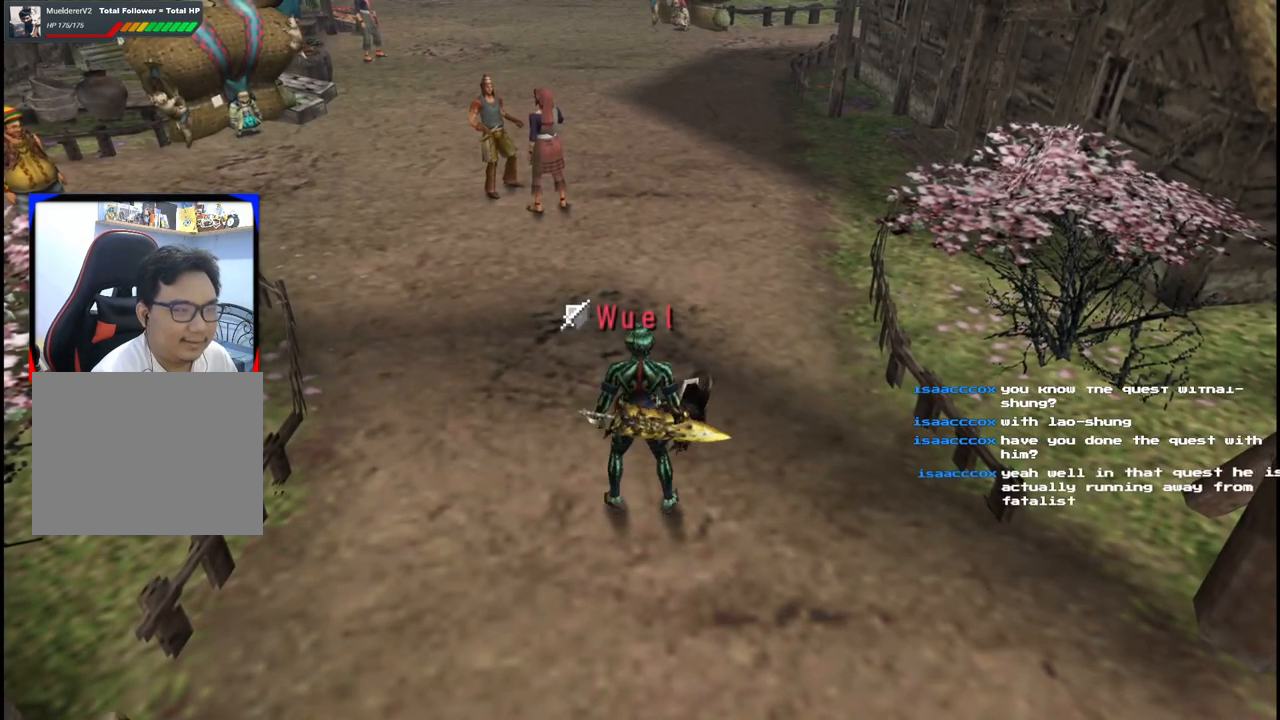
{"buttons": [], "left_stick": "up-right", "right_stick": "center", "events": [[100, "left_stick", "up"], [250, "left_stick", "up-right"]]}
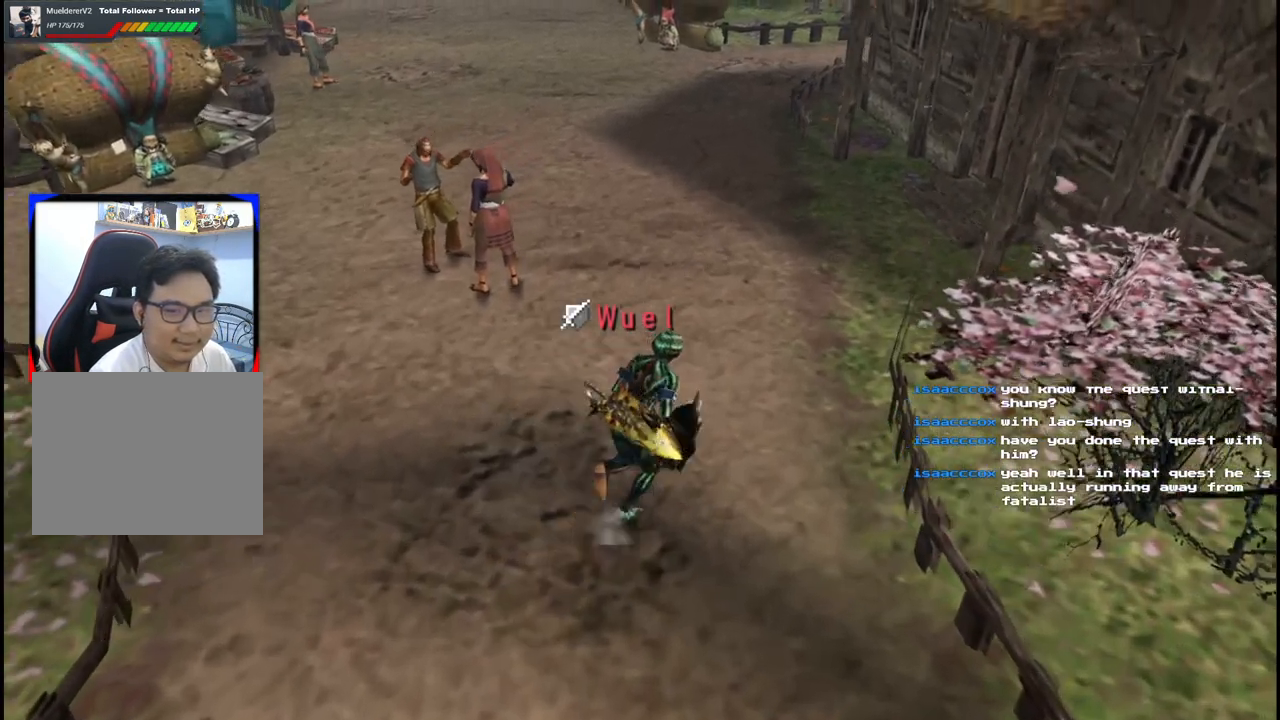
{"buttons": [], "left_stick": "up-right", "right_stick": "center", "events": []}
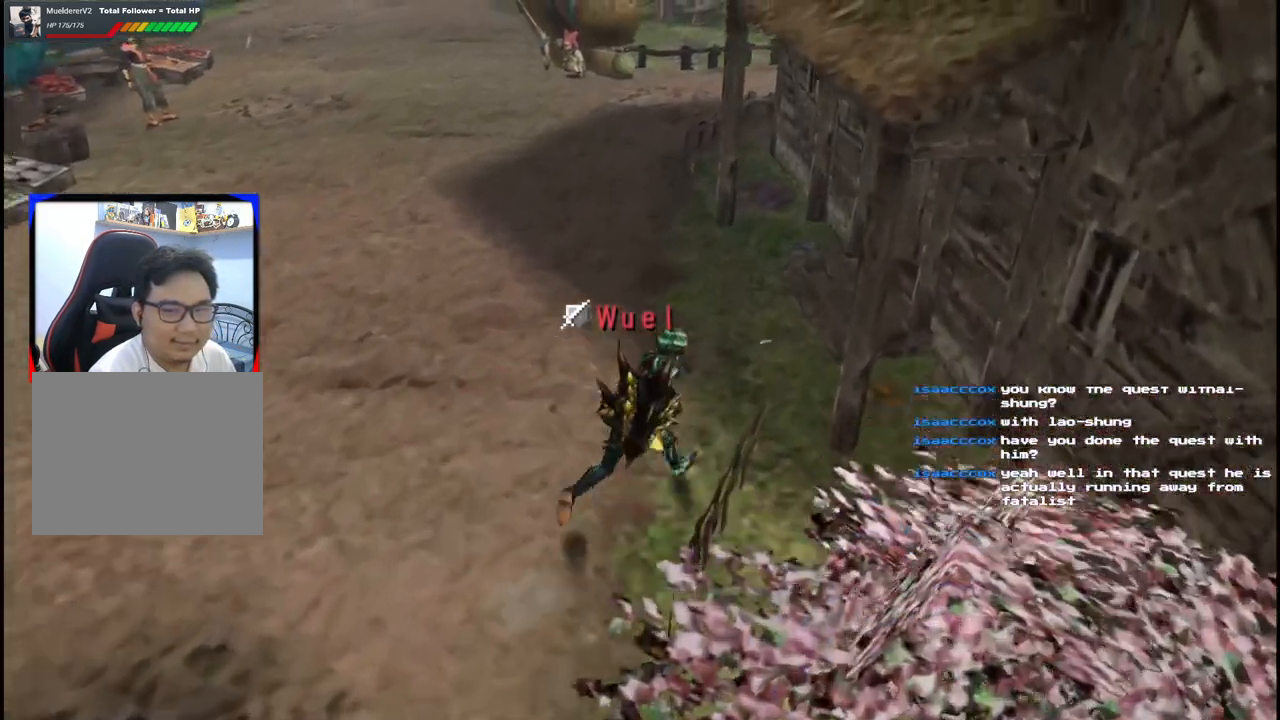
{"buttons": [], "left_stick": "up-right", "right_stick": "center", "events": [[350, "X", "down"], [483, "X", "up"]]}
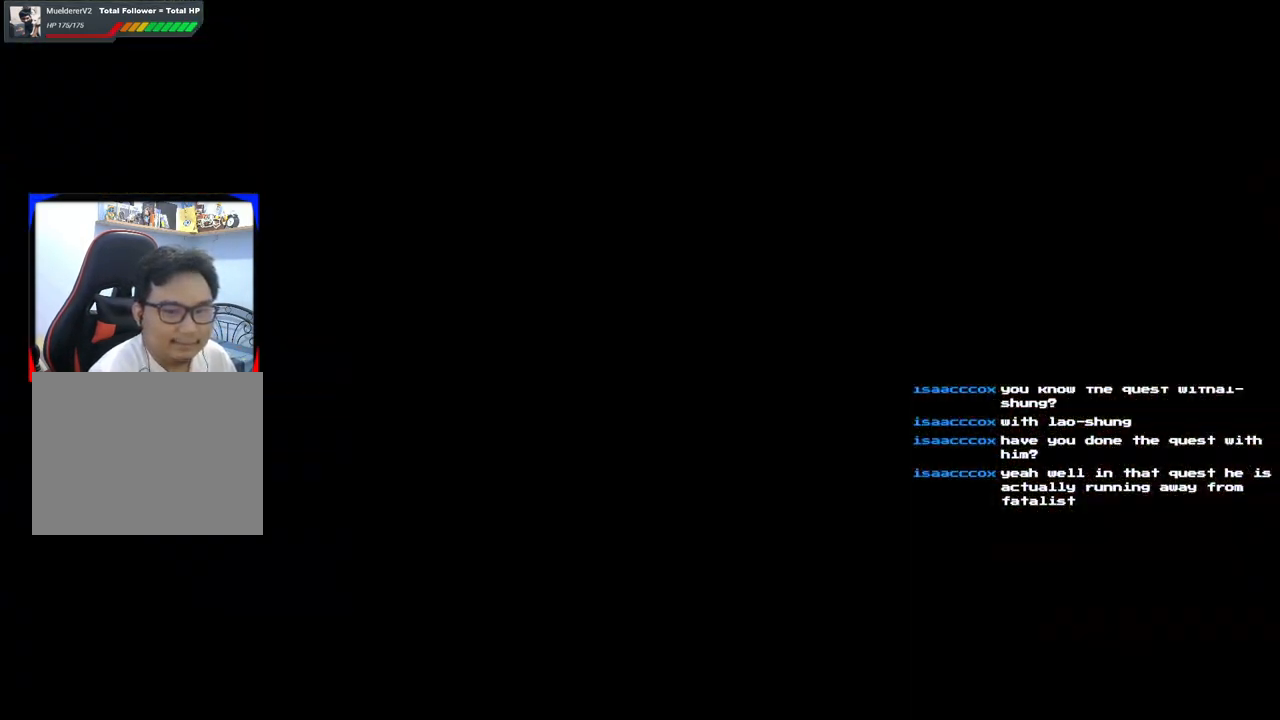
{"buttons": [], "left_stick": "center", "right_stick": "center", "events": [[433, "left_stick", "center"]]}
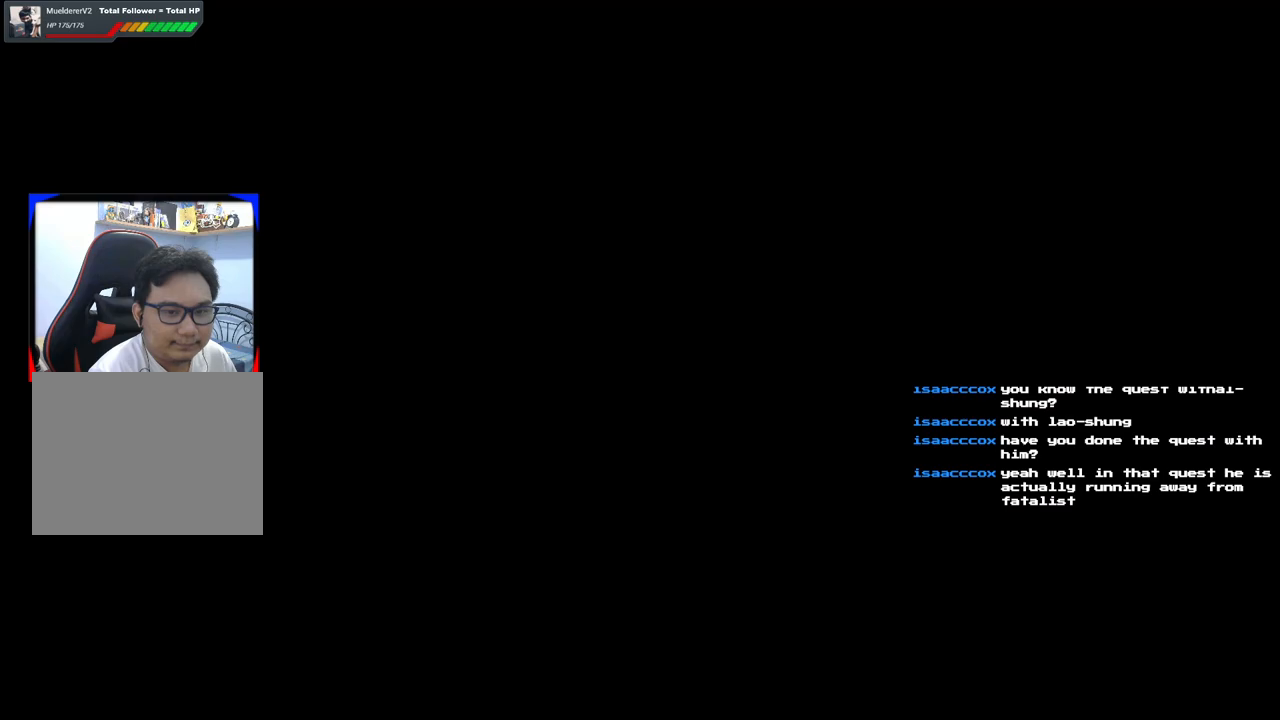
{"buttons": [], "left_stick": "center", "right_stick": "center", "events": []}
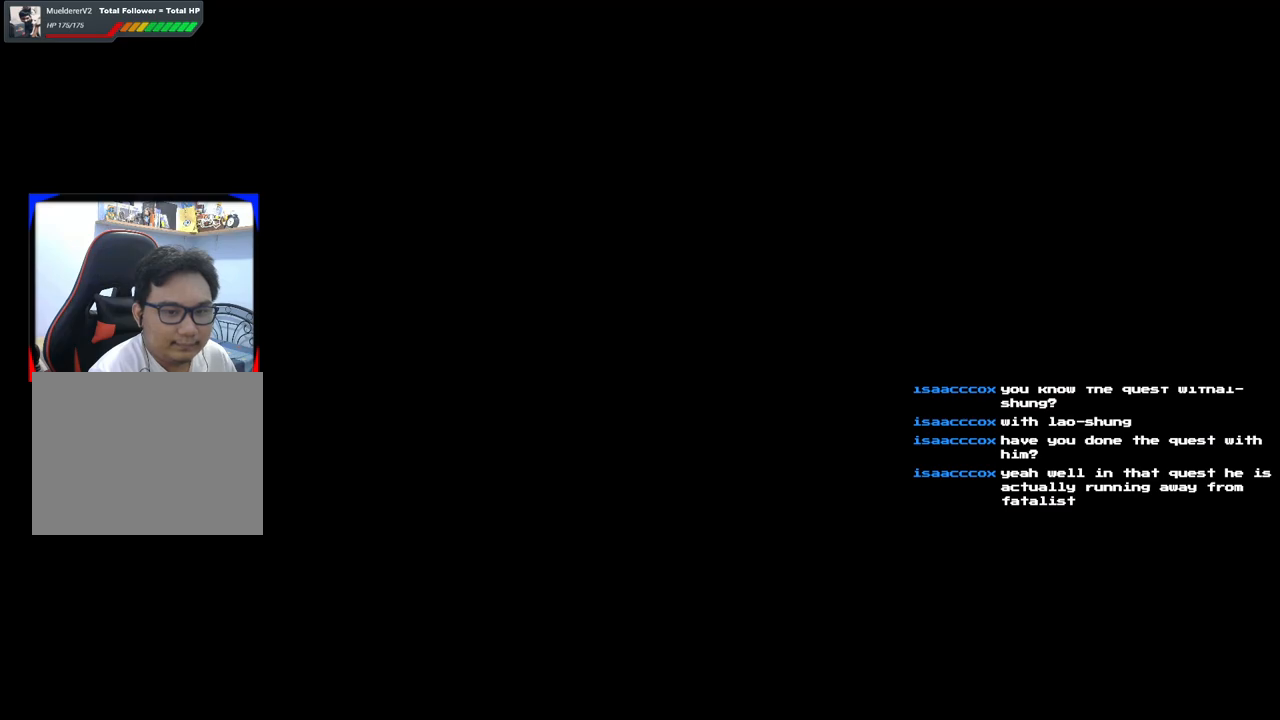
{"buttons": [], "left_stick": "center", "right_stick": "center", "events": []}
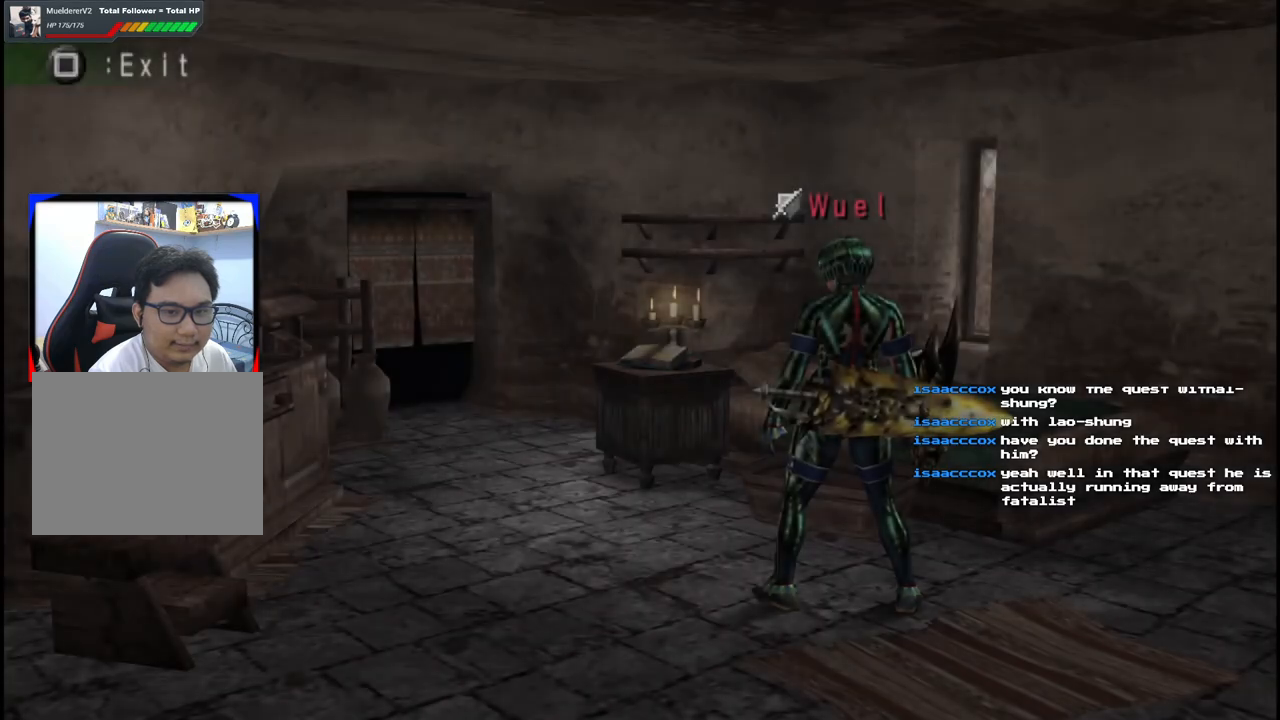
{"buttons": [], "left_stick": "left", "right_stick": "center", "events": [[167, "left_stick", "left"]]}
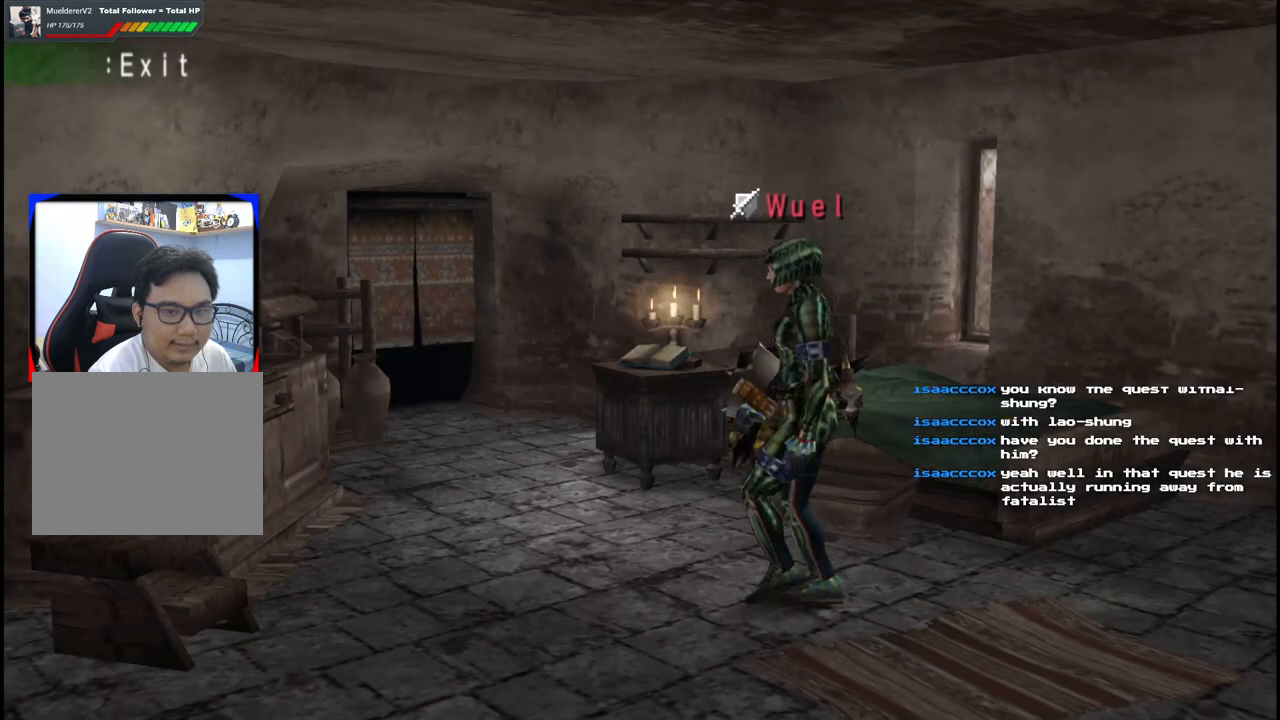
{"buttons": [], "left_stick": "left", "right_stick": "center", "events": []}
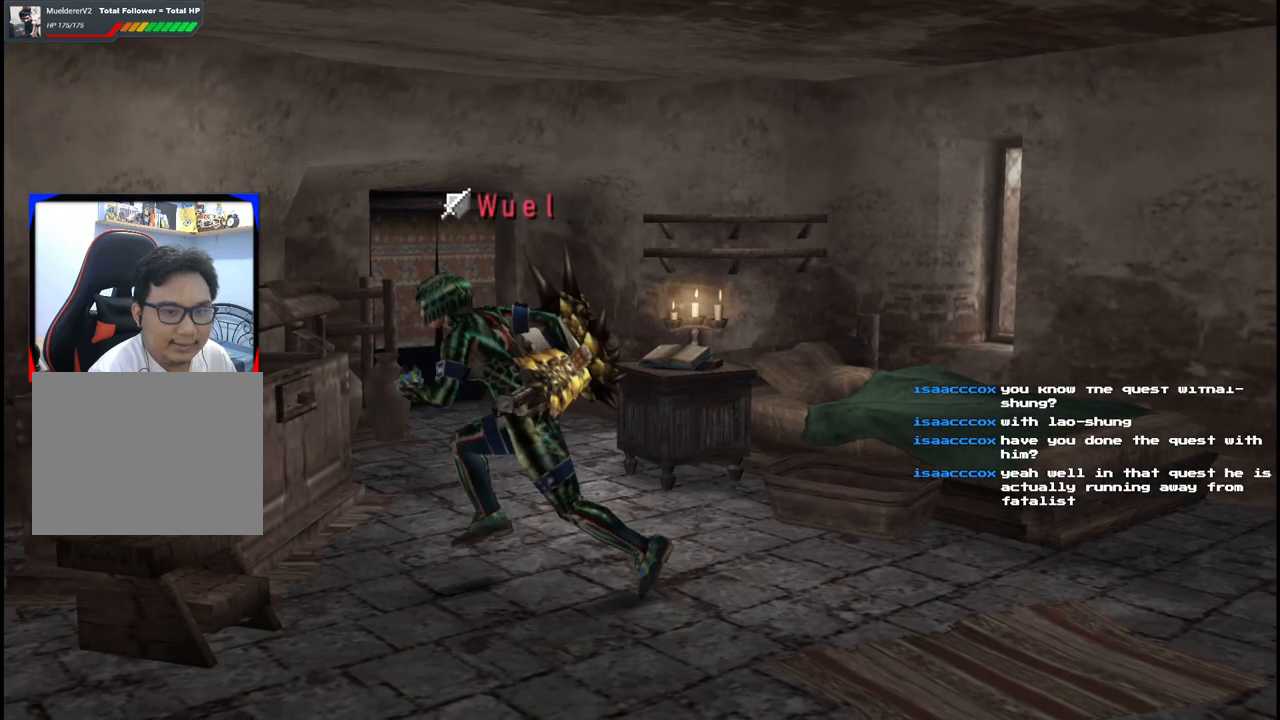
{"buttons": [], "left_stick": "left", "right_stick": "center", "events": []}
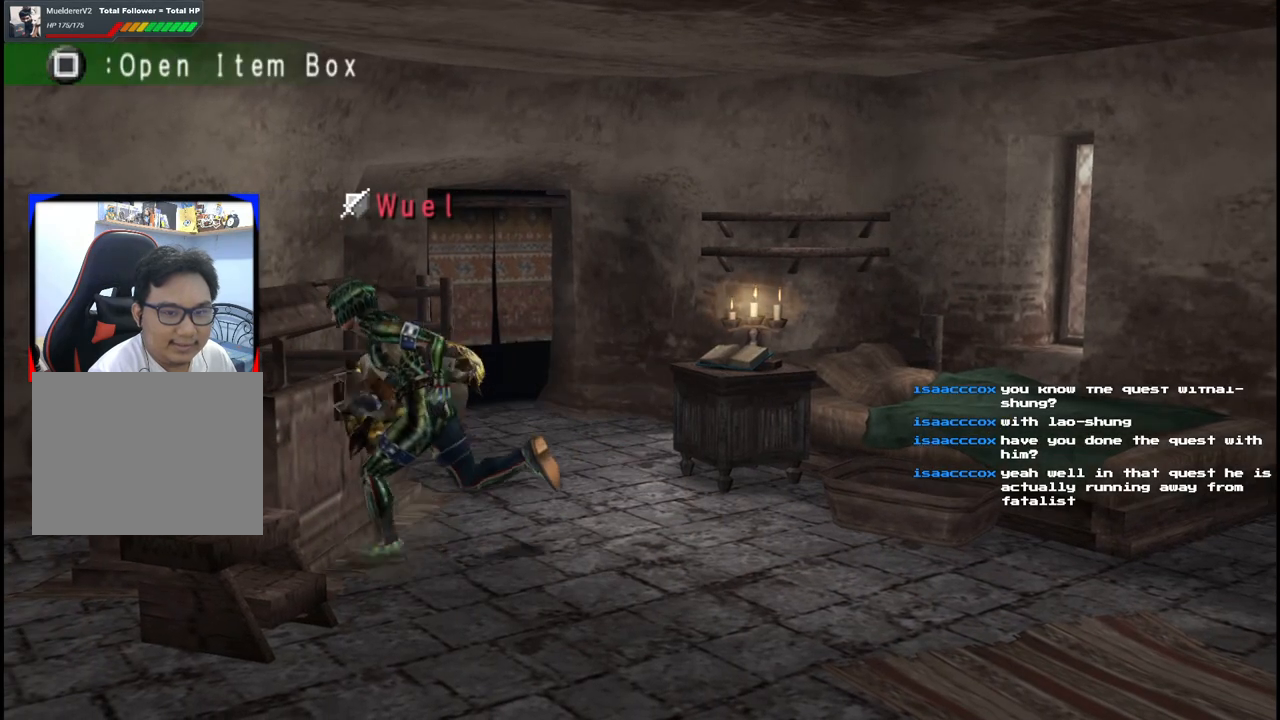
{"buttons": [], "left_stick": "left", "right_stick": "center", "events": []}
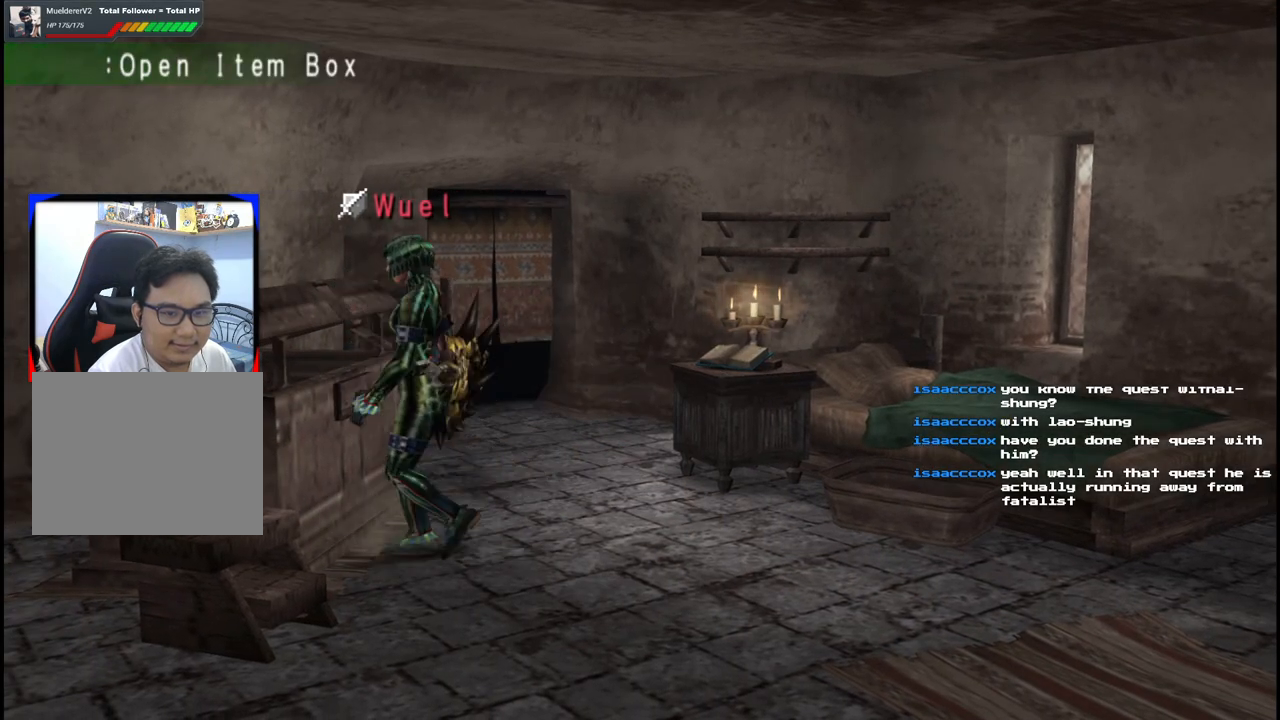
{"buttons": [], "left_stick": "left", "right_stick": "center", "events": []}
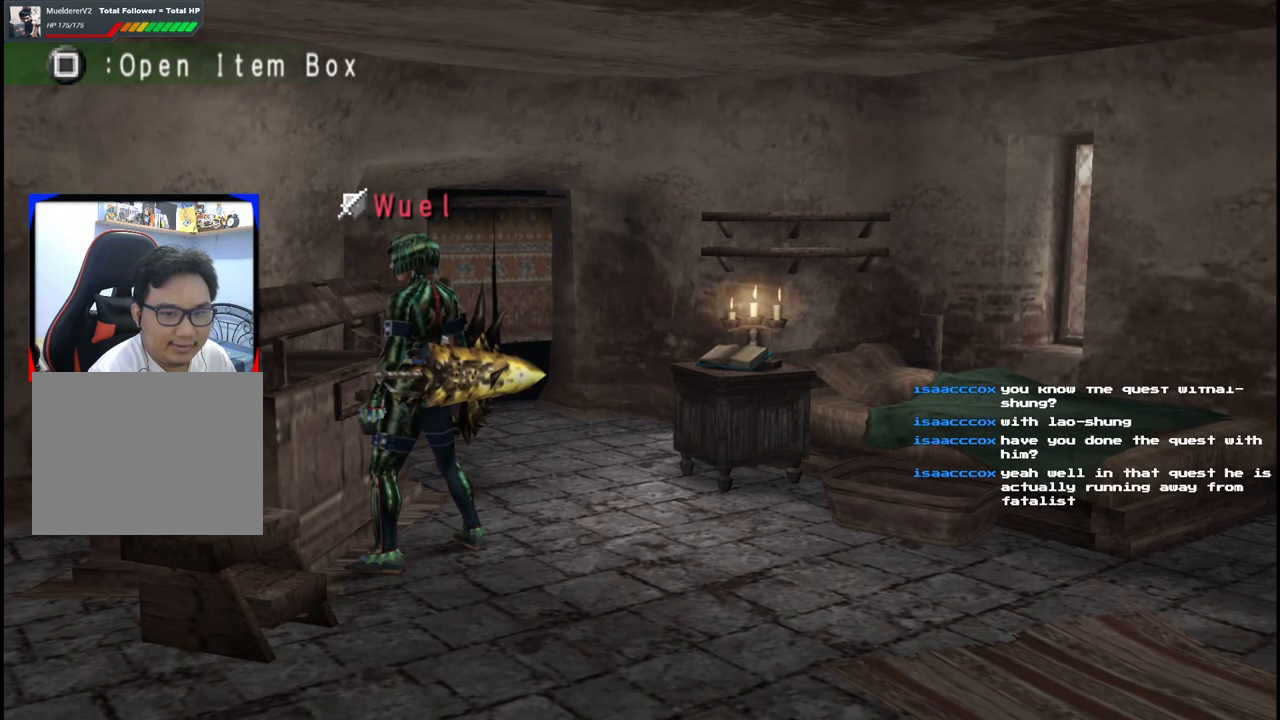
{"buttons": [], "left_stick": "left", "right_stick": "center", "events": []}
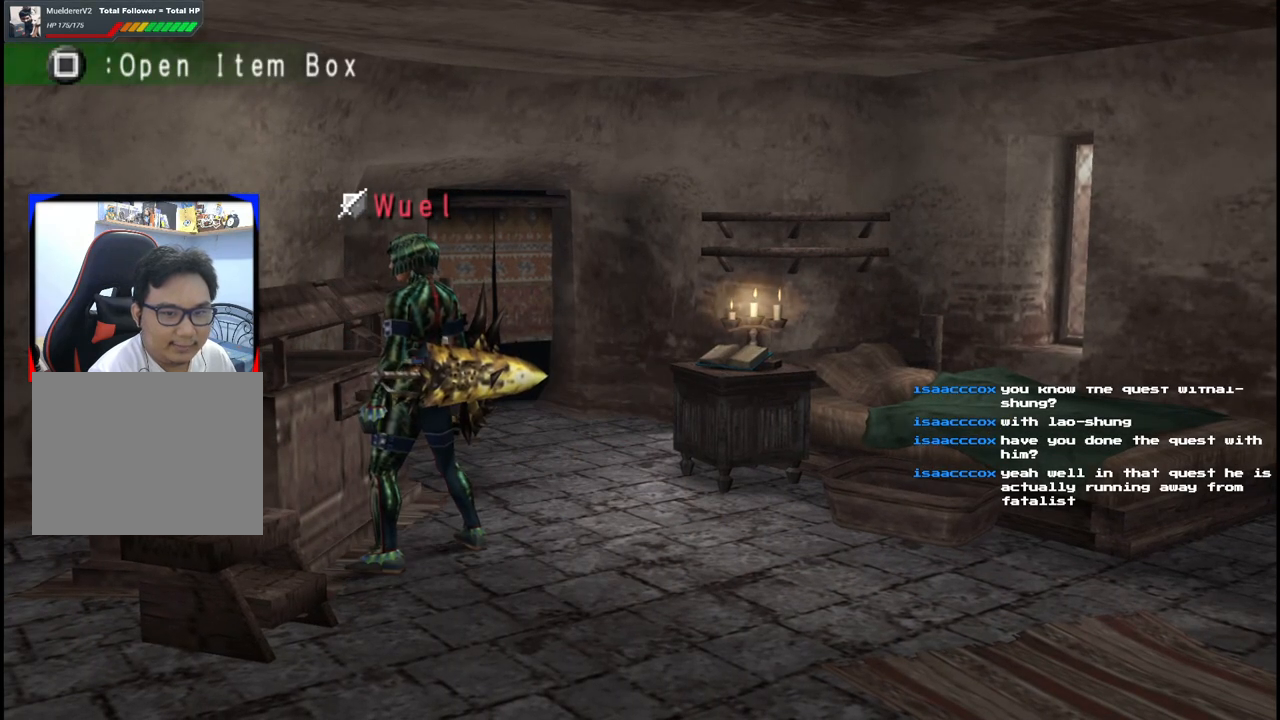
{"buttons": [], "left_stick": "left", "right_stick": "center", "events": []}
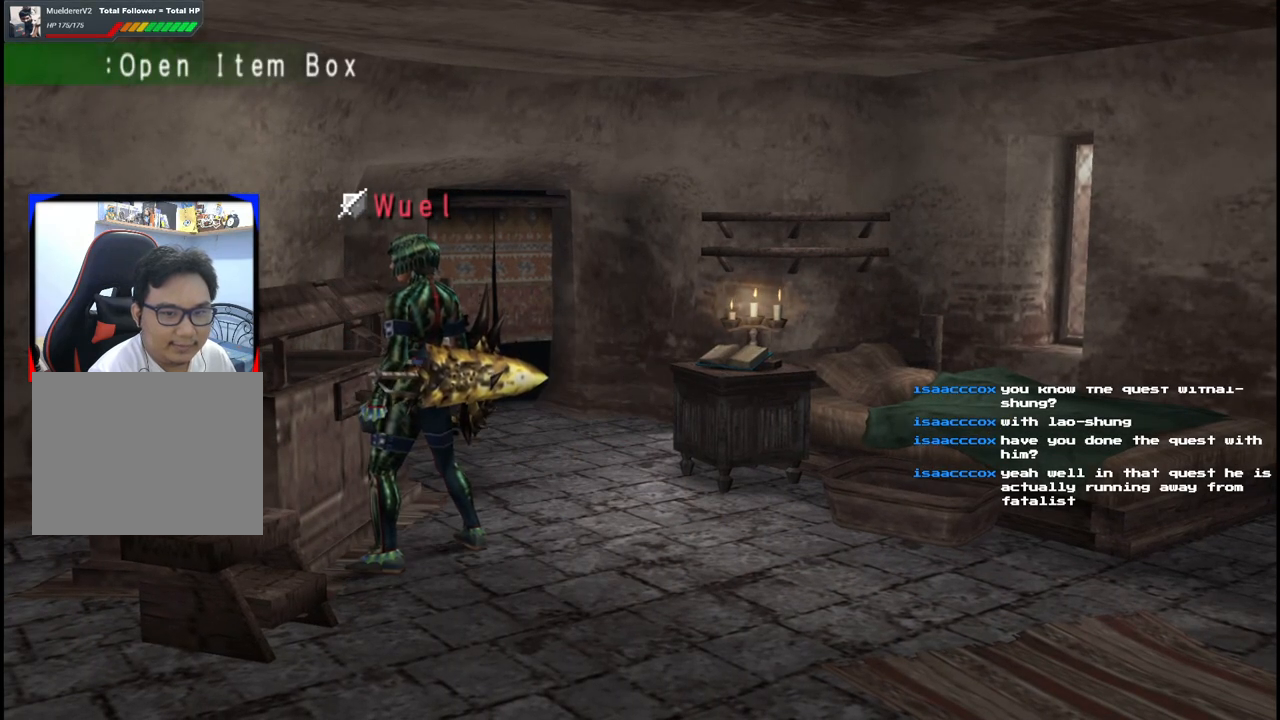
{"buttons": [], "left_stick": "left", "right_stick": "center", "events": []}
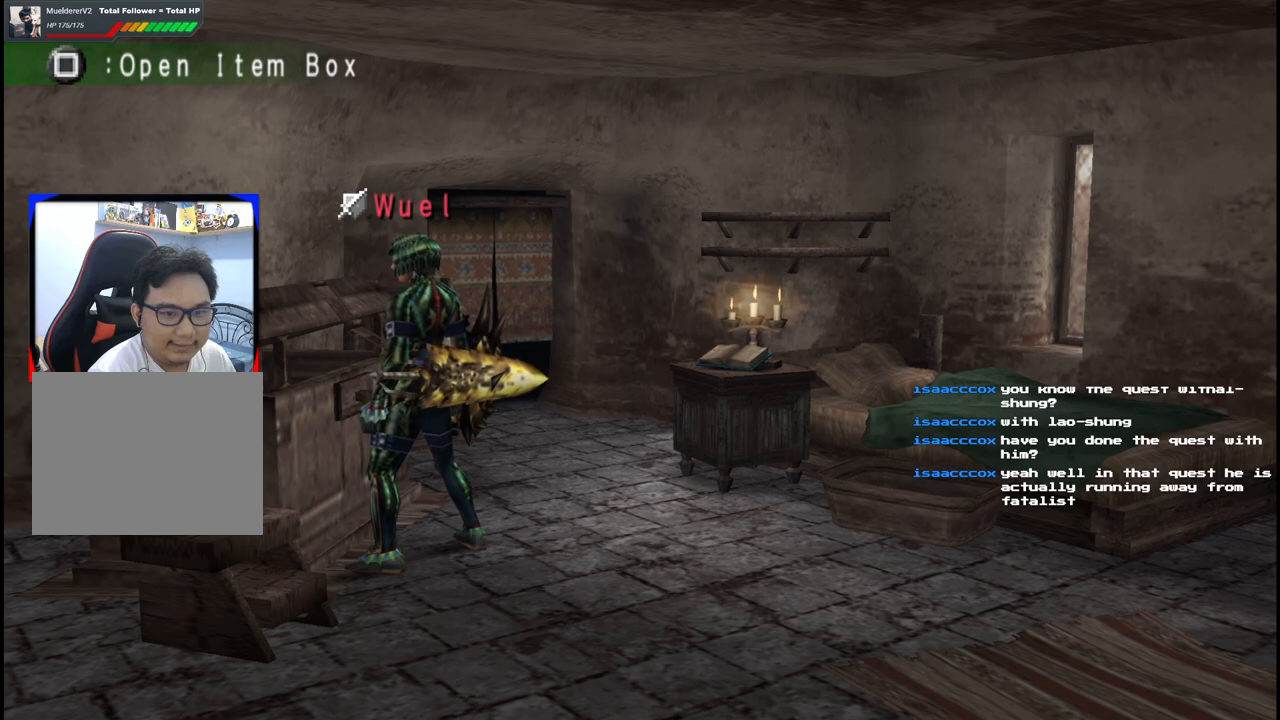
{"buttons": [], "left_stick": "left", "right_stick": "center", "events": [[83, "left_stick", "down-left"], [450, "left_stick", "left"]]}
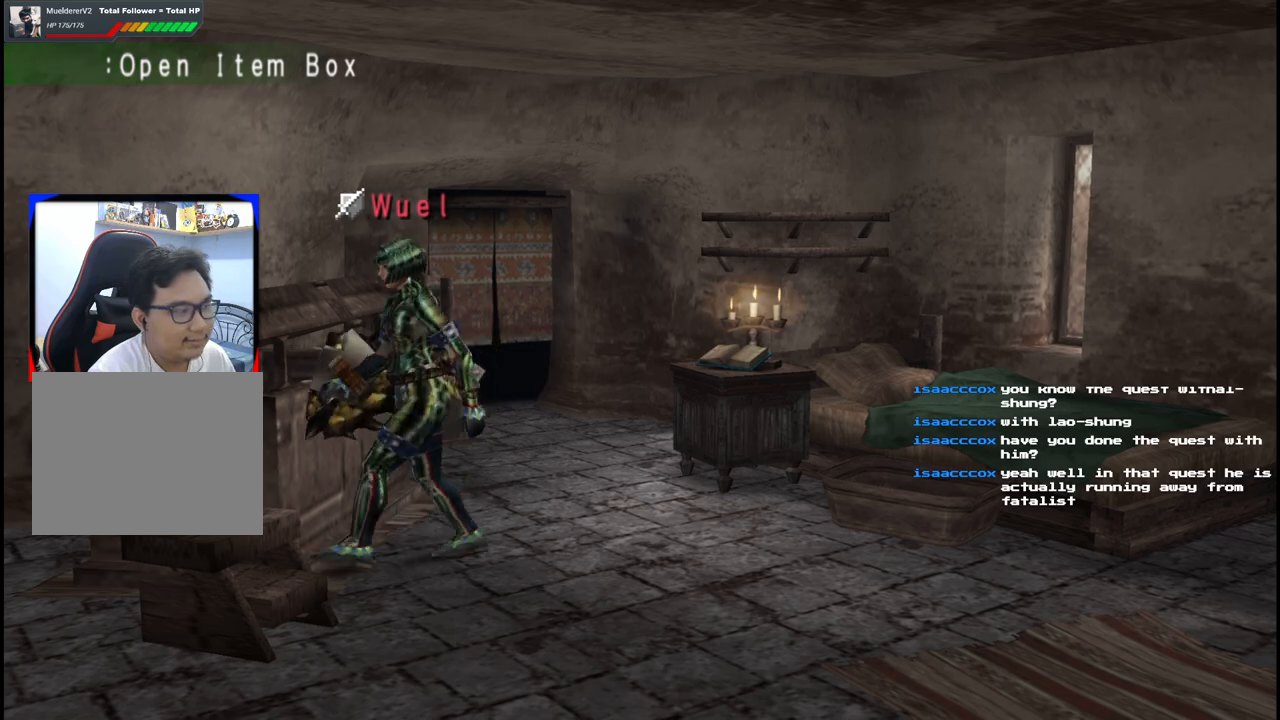
{"buttons": [], "left_stick": "up-left", "right_stick": "center", "events": [[50, "left_stick", "up-left"], [183, "X", "down"], [300, "X", "up"]]}
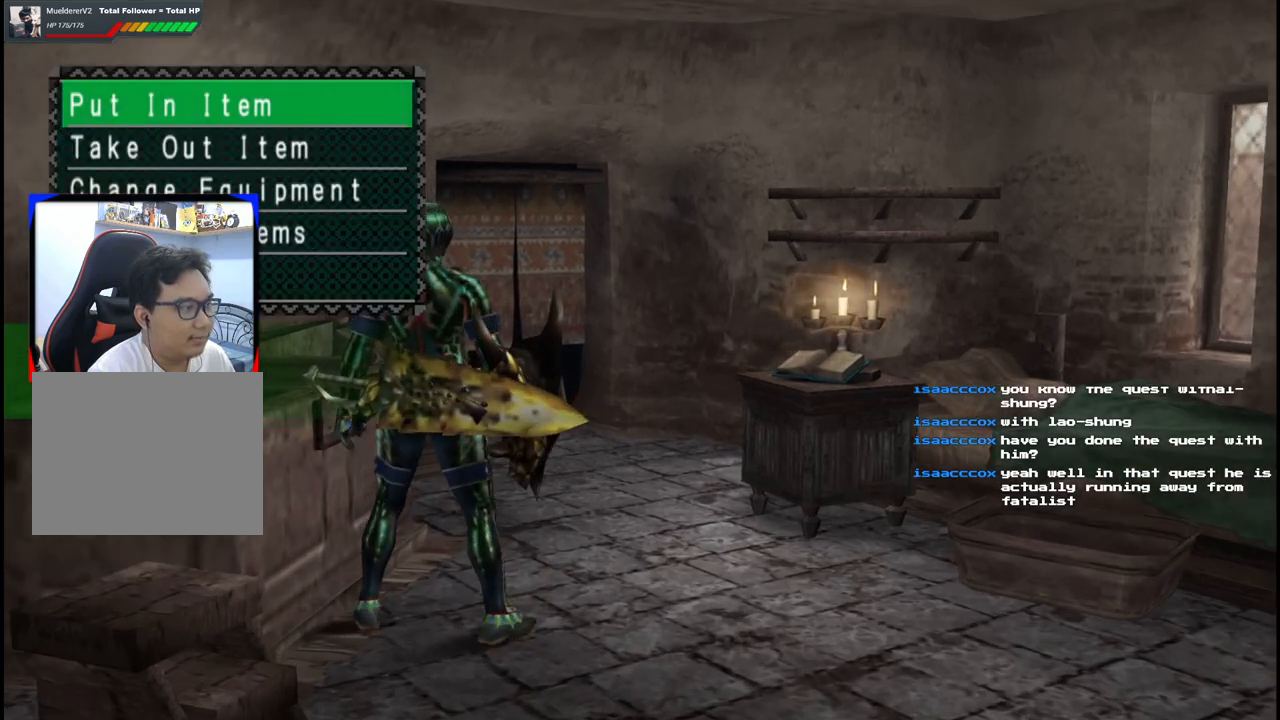
{"buttons": ["DPAD_LEFT"], "left_stick": "center", "right_stick": "center", "events": [[33, "left_stick", "center"], [67, "A", "down"], [200, "A", "up"], [450, "DPAD_LEFT", "down"]]}
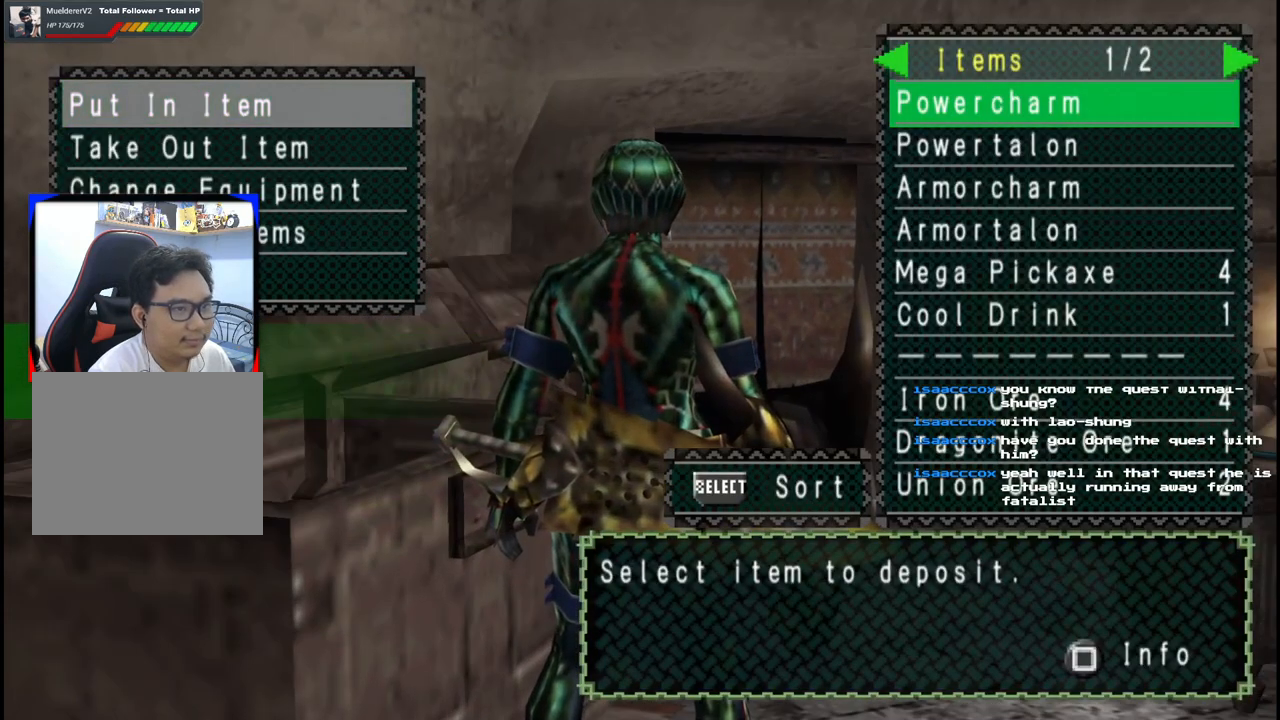
{"buttons": [], "left_stick": "center", "right_stick": "center", "events": [[67, "DPAD_LEFT", "up"], [400, "DPAD_RIGHT", "down"], [450, "DPAD_RIGHT", "up"]]}
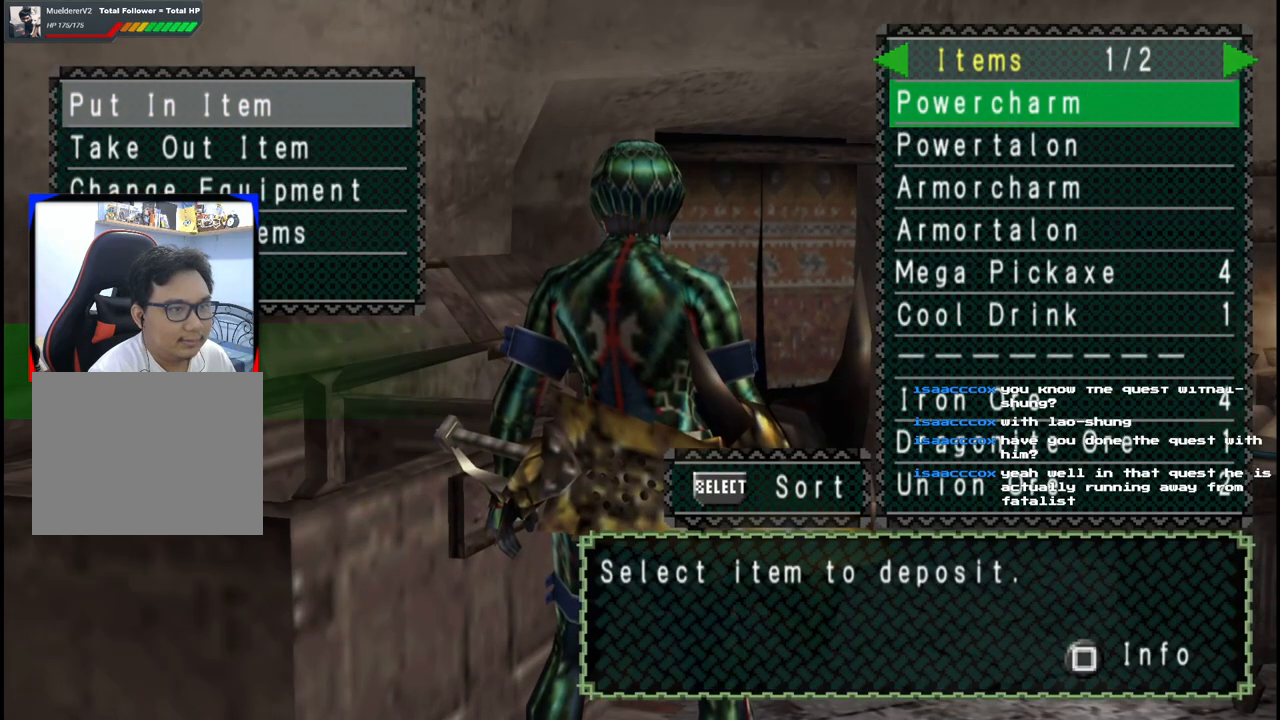
{"buttons": ["DPAD_UP"], "left_stick": "center", "right_stick": "center", "events": [[117, "DPAD_LEFT", "down"], [217, "DPAD_LEFT", "up"], [500, "DPAD_UP", "down"]]}
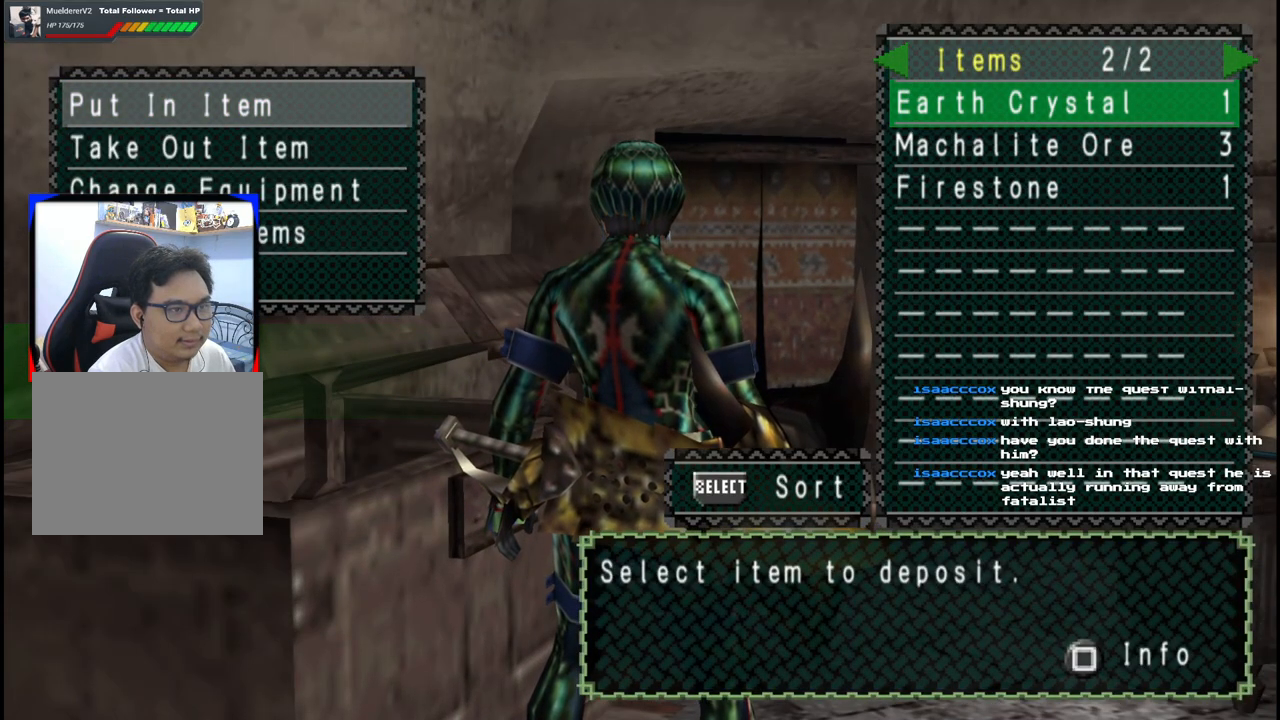
{"buttons": [], "left_stick": "center", "right_stick": "center", "events": [[83, "DPAD_UP", "up"], [383, "DPAD_RIGHT", "down"], [467, "DPAD_RIGHT", "up"]]}
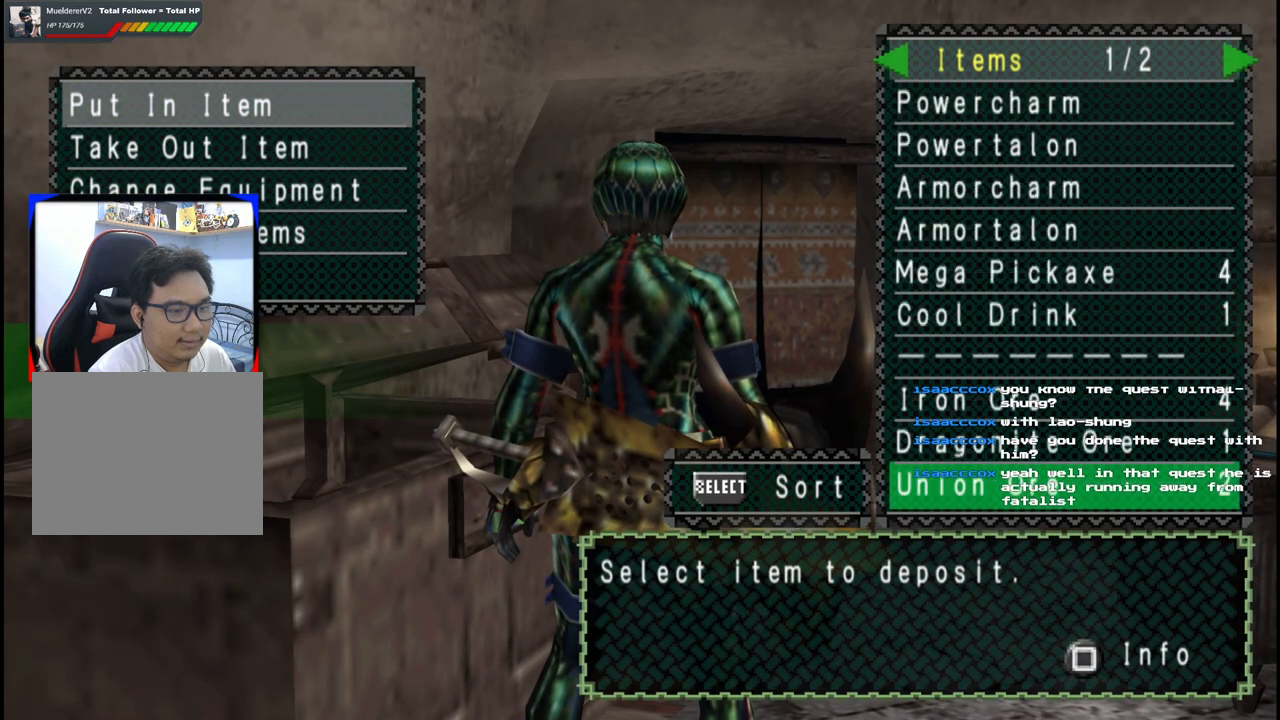
{"buttons": [], "left_stick": "center", "right_stick": "center", "events": [[200, "DPAD_UP", "down"], [300, "DPAD_UP", "up"], [383, "DPAD_UP", "down"], [483, "DPAD_UP", "up"]]}
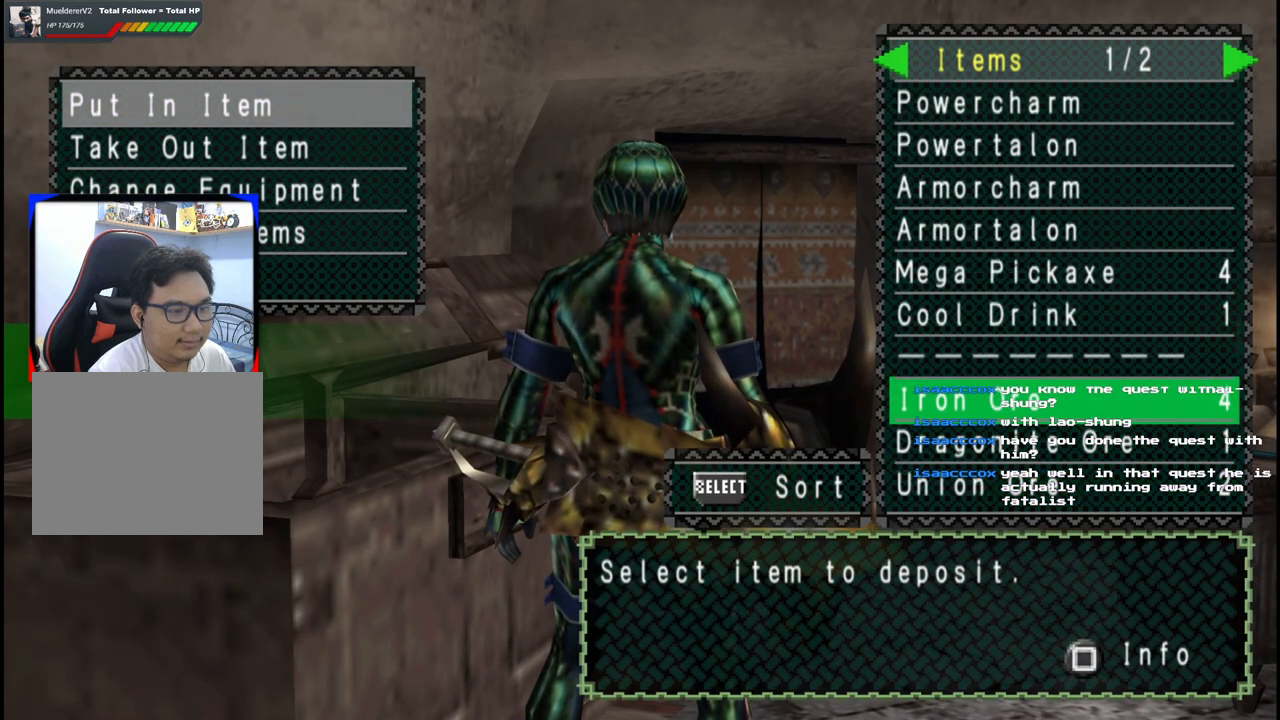
{"buttons": [], "left_stick": "center", "right_stick": "center", "events": [[17, "A", "down"], [117, "A", "up"], [167, "A", "down"], [283, "A", "up"], [333, "DPAD_DOWN", "down"], [400, "DPAD_DOWN", "up"]]}
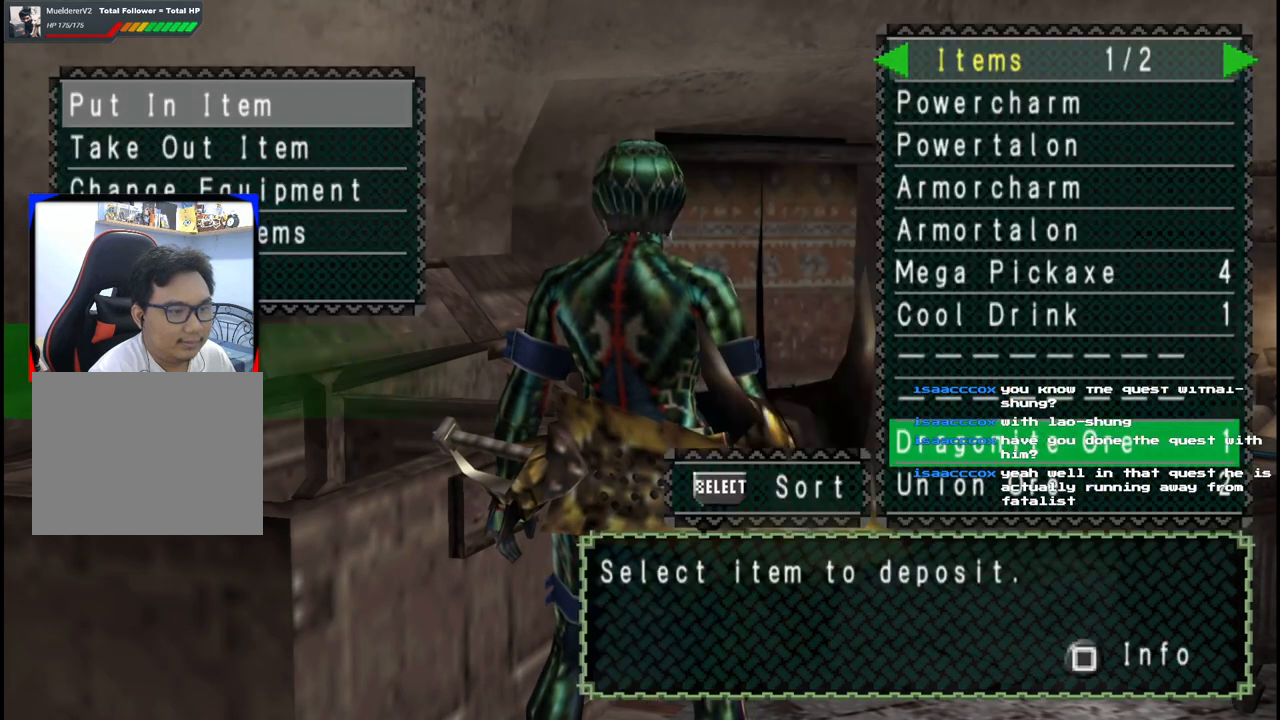
{"buttons": [], "left_stick": "center", "right_stick": "center", "events": [[183, "A", "down"], [267, "A", "up"], [317, "A", "down"], [400, "DPAD_DOWN", "down"], [417, "A", "up"], [483, "DPAD_DOWN", "up"]]}
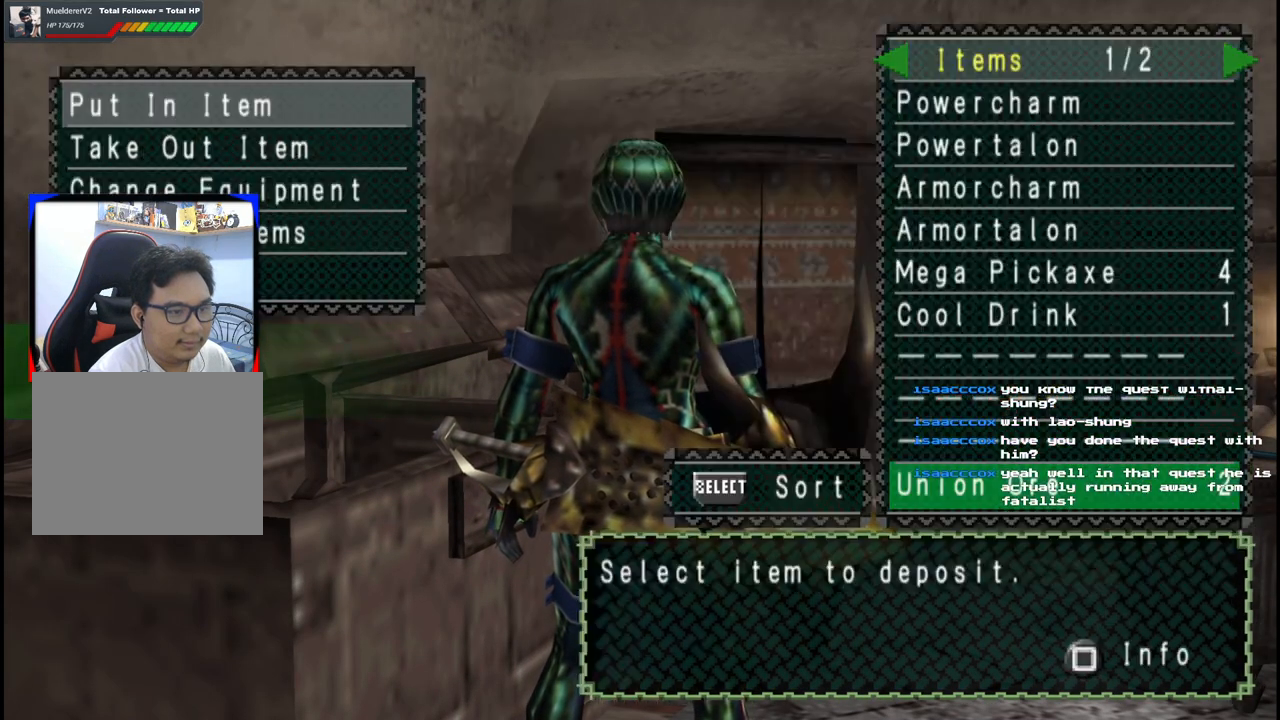
{"buttons": ["DPAD_DOWN"], "left_stick": "center", "right_stick": "center", "events": [[17, "A", "down"], [83, "A", "up"], [133, "A", "down"], [233, "A", "up"], [283, "DPAD_RIGHT", "down"], [333, "DPAD_RIGHT", "up"], [500, "DPAD_DOWN", "down"]]}
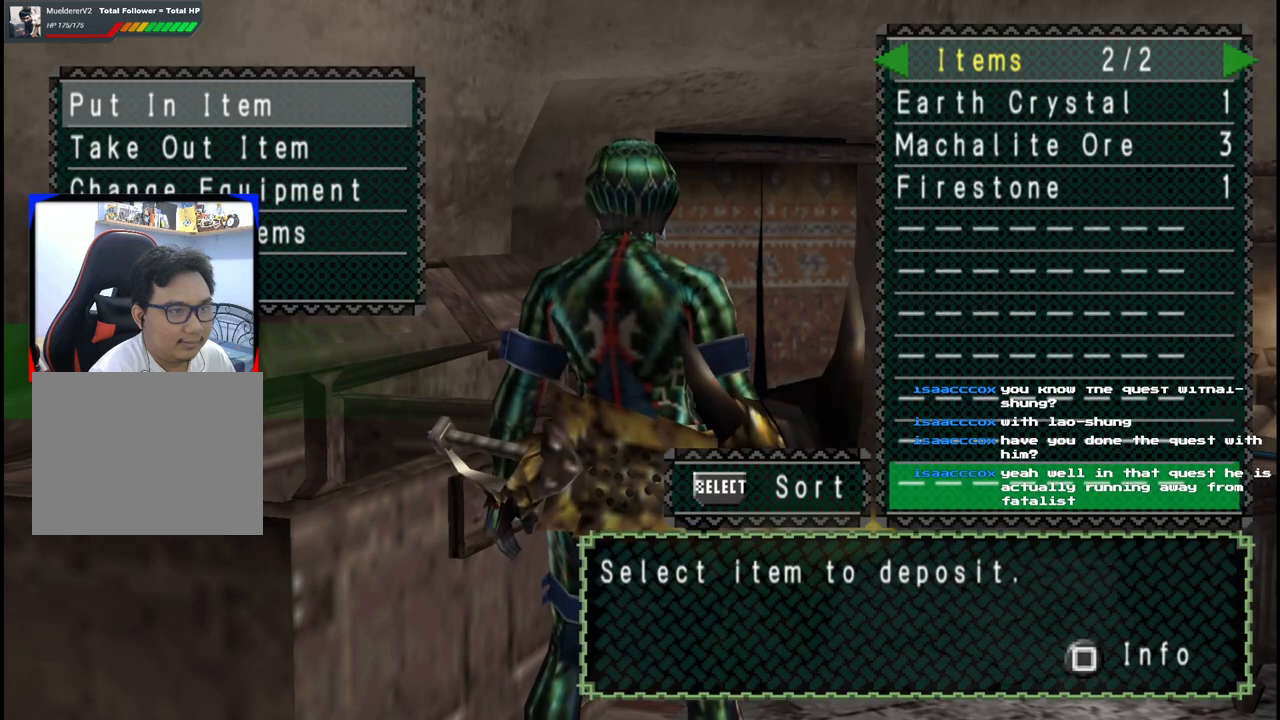
{"buttons": ["DPAD_DOWN"], "left_stick": "center", "right_stick": "center", "events": [[100, "DPAD_DOWN", "up"], [117, "A", "down"], [217, "A", "up"], [283, "A", "down"], [383, "A", "up"], [467, "DPAD_DOWN", "down"]]}
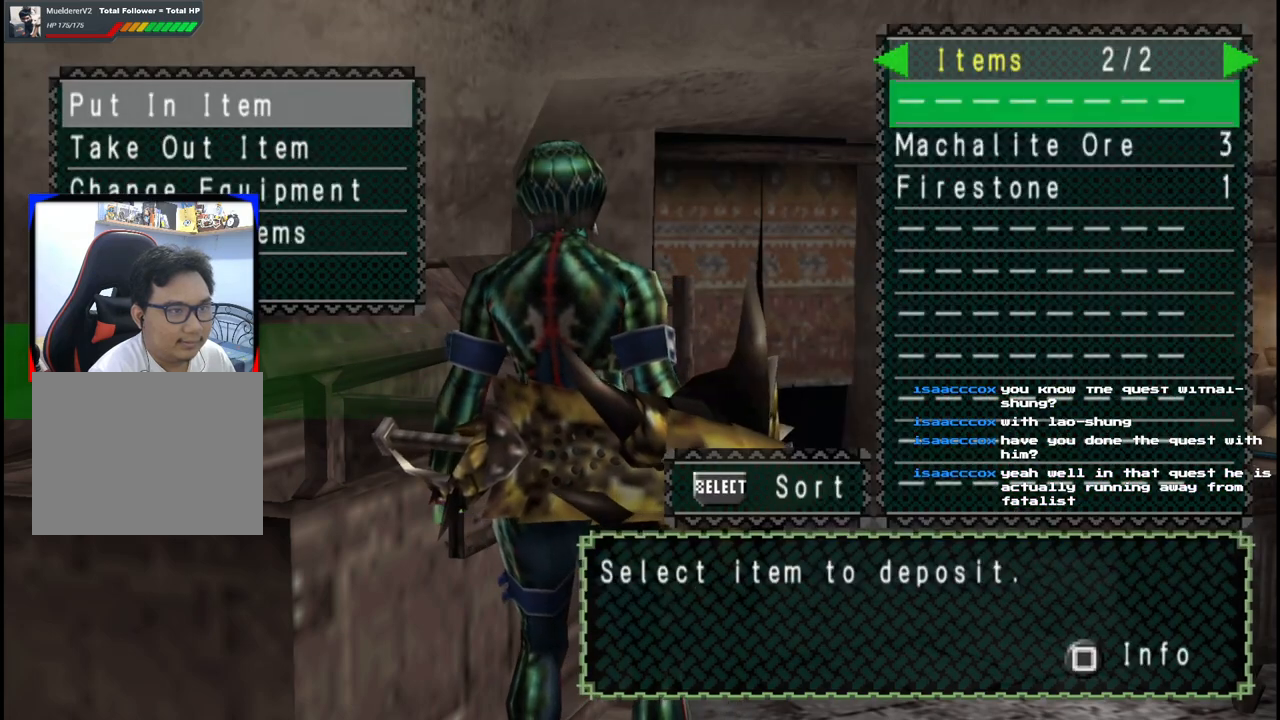
{"buttons": [], "left_stick": "center", "right_stick": "center", "events": [[33, "DPAD_DOWN", "up"], [83, "A", "down"], [167, "A", "up"], [200, "A", "down"], [300, "A", "up"], [317, "DPAD_DOWN", "down"], [383, "DPAD_DOWN", "up"], [417, "A", "down"], [483, "A", "up"]]}
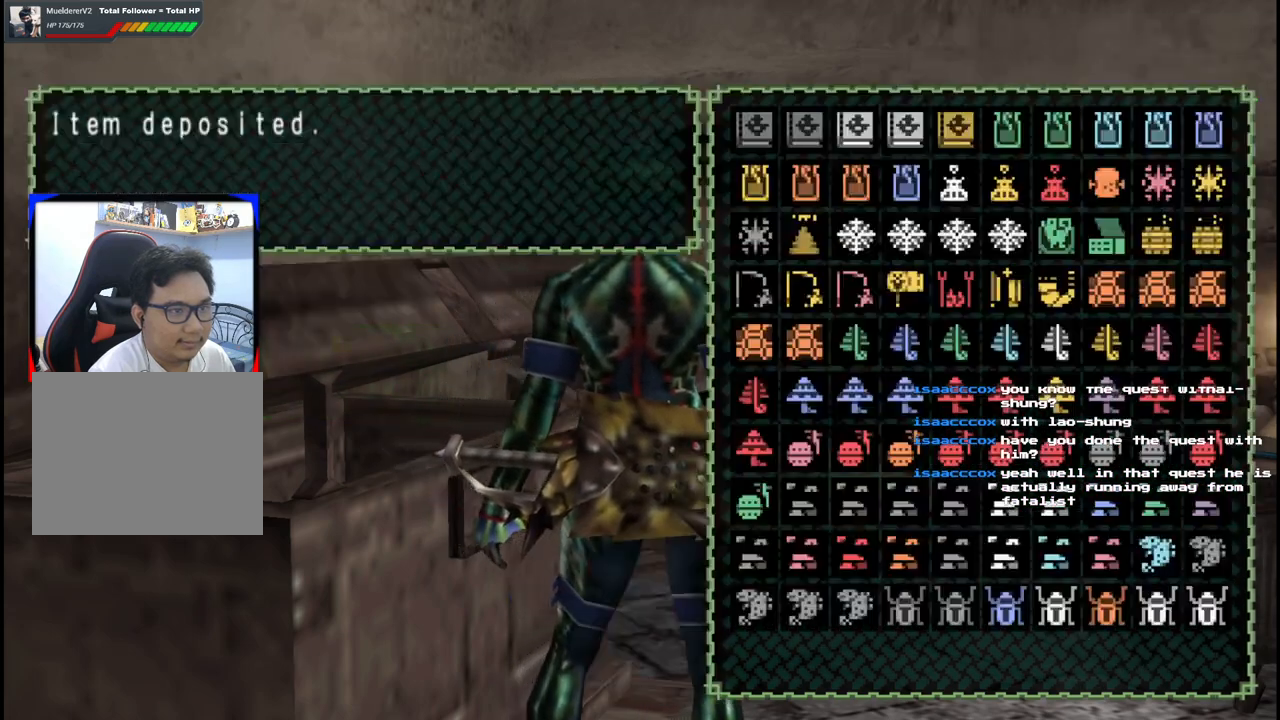
{"buttons": ["DPAD_DOWN"], "left_stick": "center", "right_stick": "center", "events": [[33, "A", "down"], [117, "A", "up"], [283, "B", "down"], [400, "B", "up"], [433, "DPAD_DOWN", "down"]]}
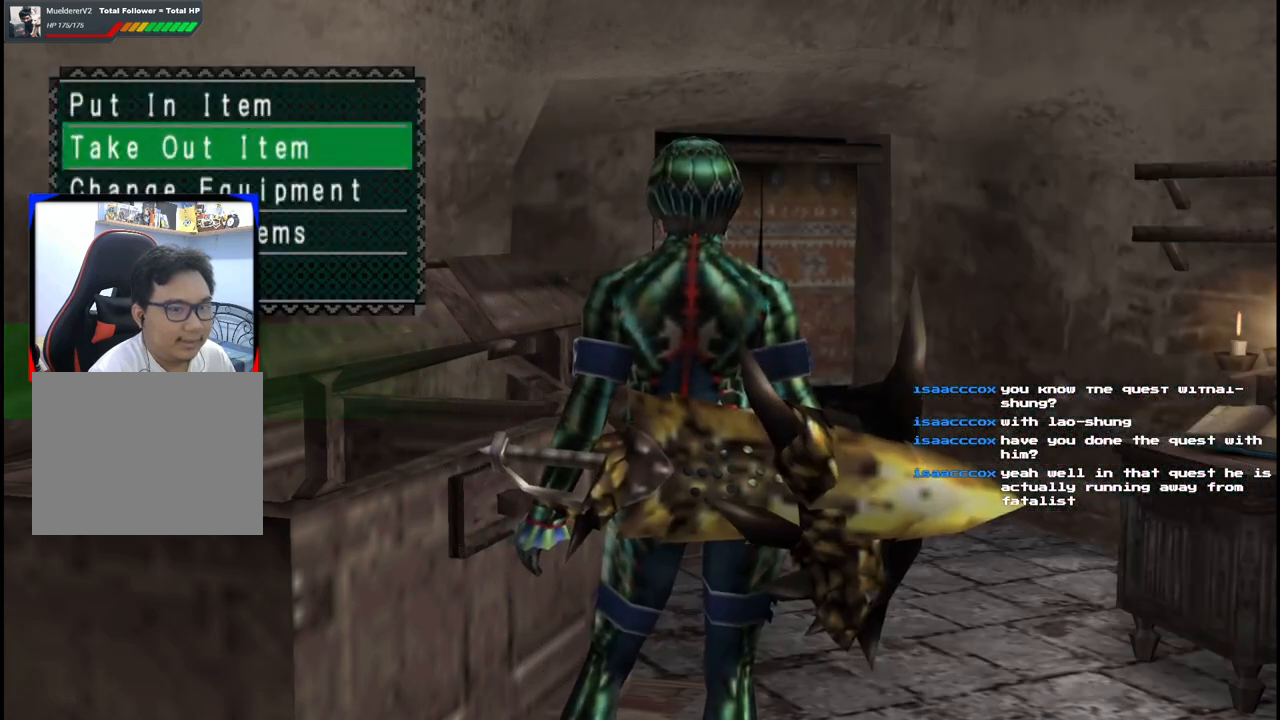
{"buttons": [], "left_stick": "center", "right_stick": "center", "events": [[17, "DPAD_DOWN", "up"], [217, "A", "down"], [317, "A", "up"]]}
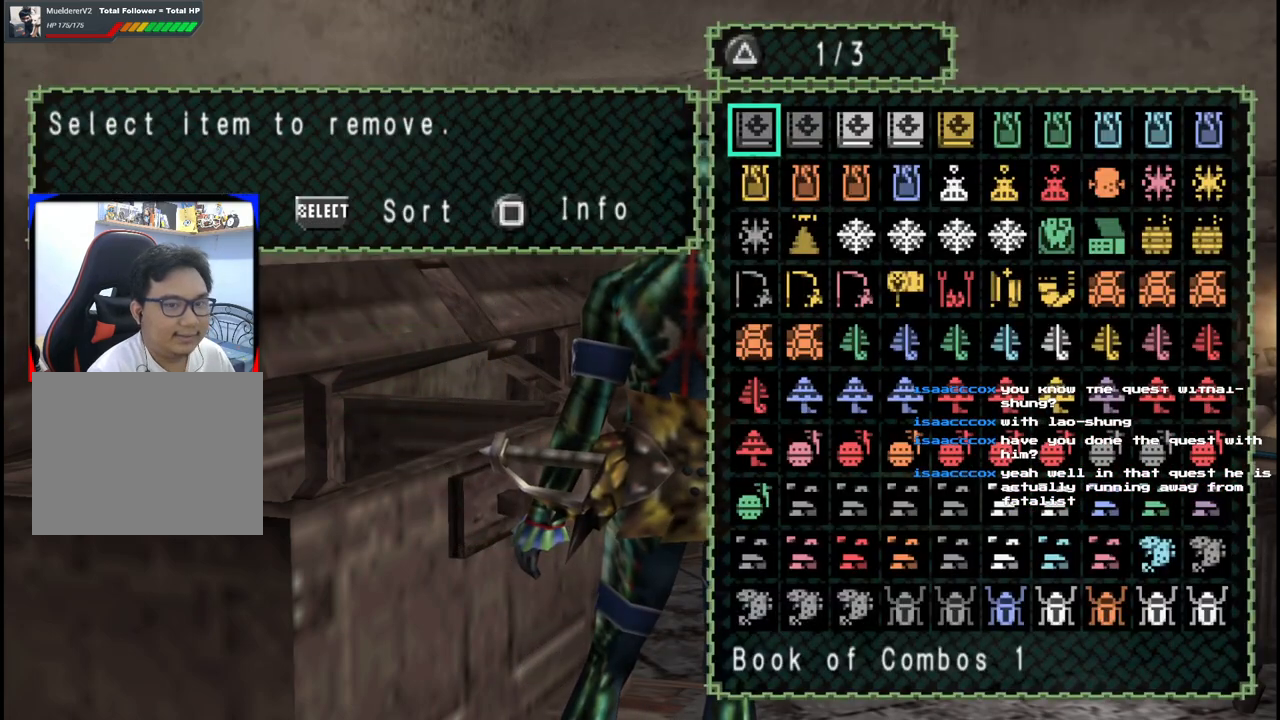
{"buttons": [], "left_stick": "center", "right_stick": "center", "events": [[167, "SELECT", "down"], [333, "SELECT", "up"]]}